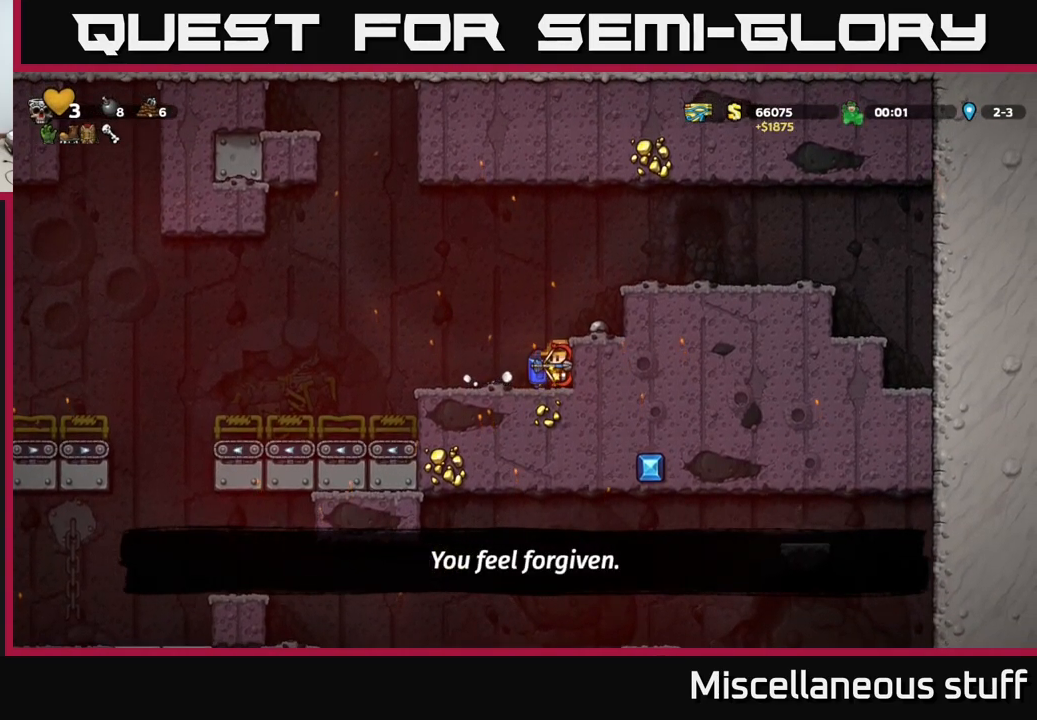
Gameplay with a controller (Xbox layout); each line is a JSON object with the inputs held at the frame after it. "events" lists button and stick changes between this image and that frame as [ms after this image, input, new state], when the widget could be followed in between. Not read: left_stick right_stick.
{"buttons": [], "events": [[217, "DPAD_LEFT", "down"], [467, "DPAD_LEFT", "up"]]}
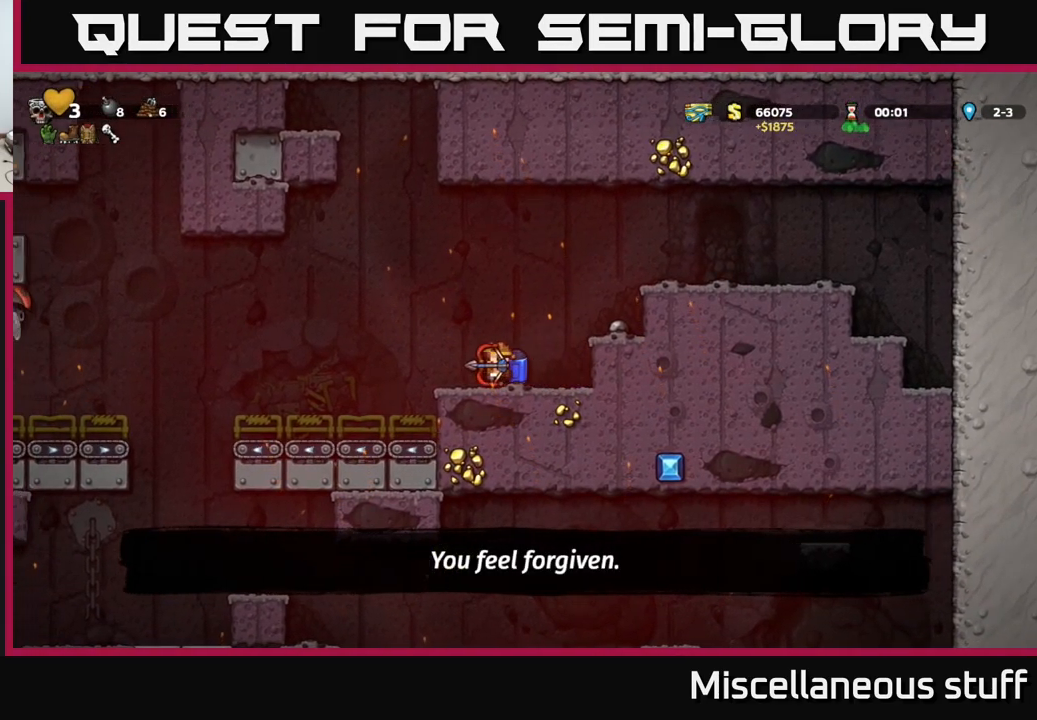
{"buttons": ["DPAD_LEFT"], "events": [[50, "DPAD_RIGHT", "down"], [267, "DPAD_RIGHT", "up"], [333, "DPAD_LEFT", "down"]]}
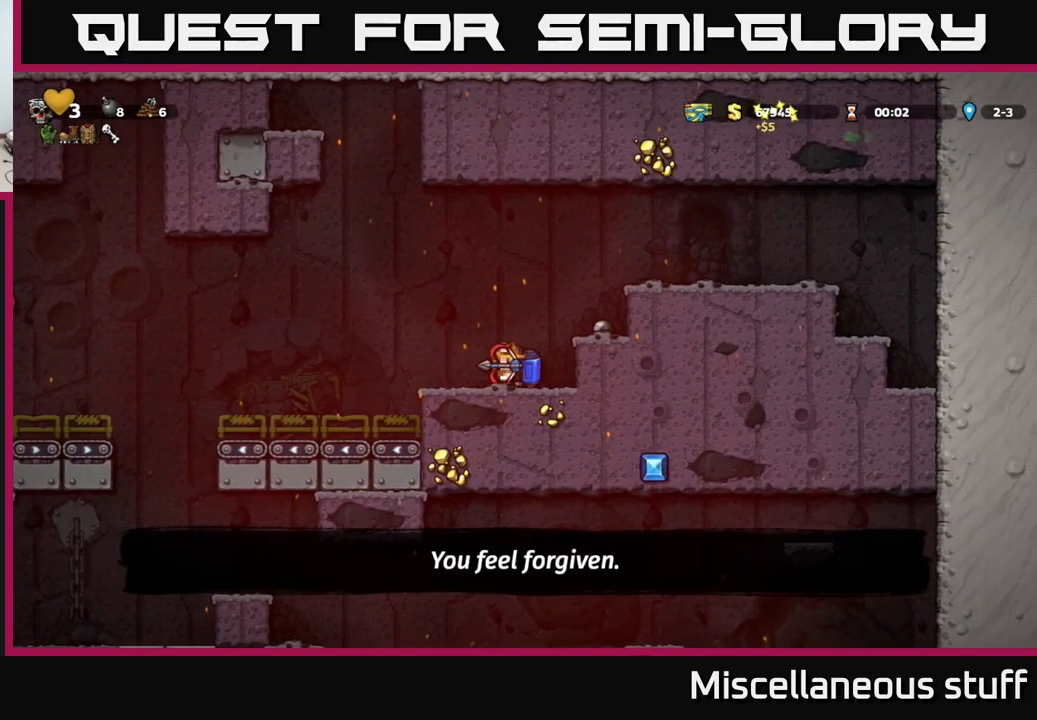
{"buttons": ["DPAD_RIGHT"], "events": [[133, "A", "down"], [283, "A", "up"], [350, "DPAD_LEFT", "up"], [483, "DPAD_RIGHT", "down"]]}
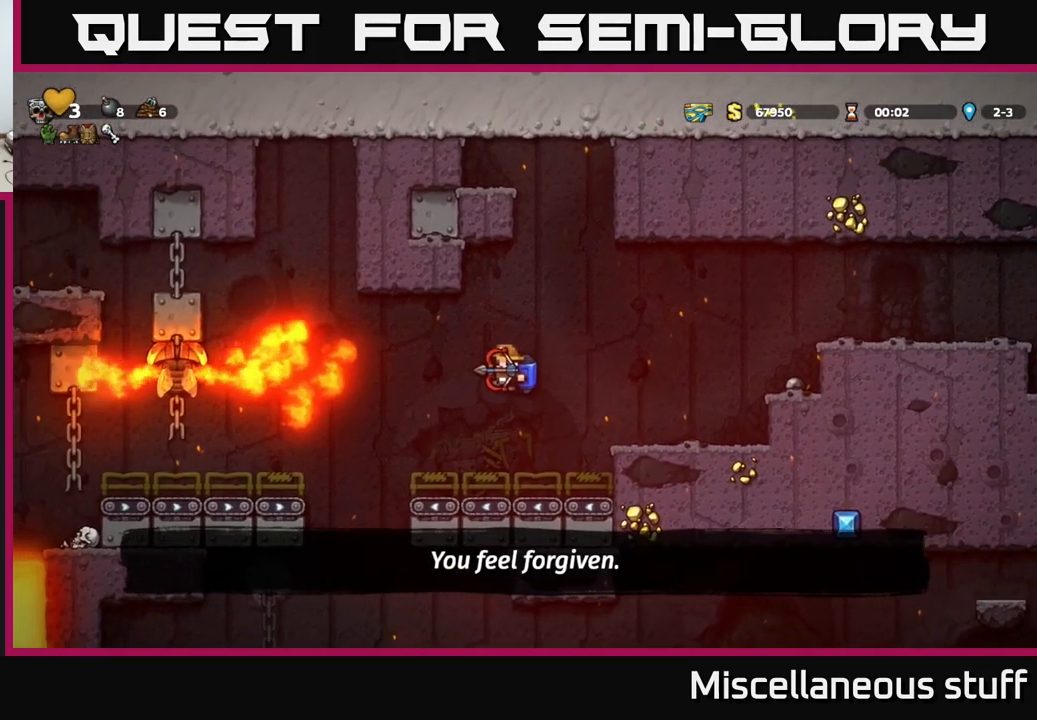
{"buttons": ["DPAD_RIGHT"], "events": [[117, "DPAD_RIGHT", "up"], [250, "A", "down"], [300, "DPAD_RIGHT", "down"], [417, "A", "up"]]}
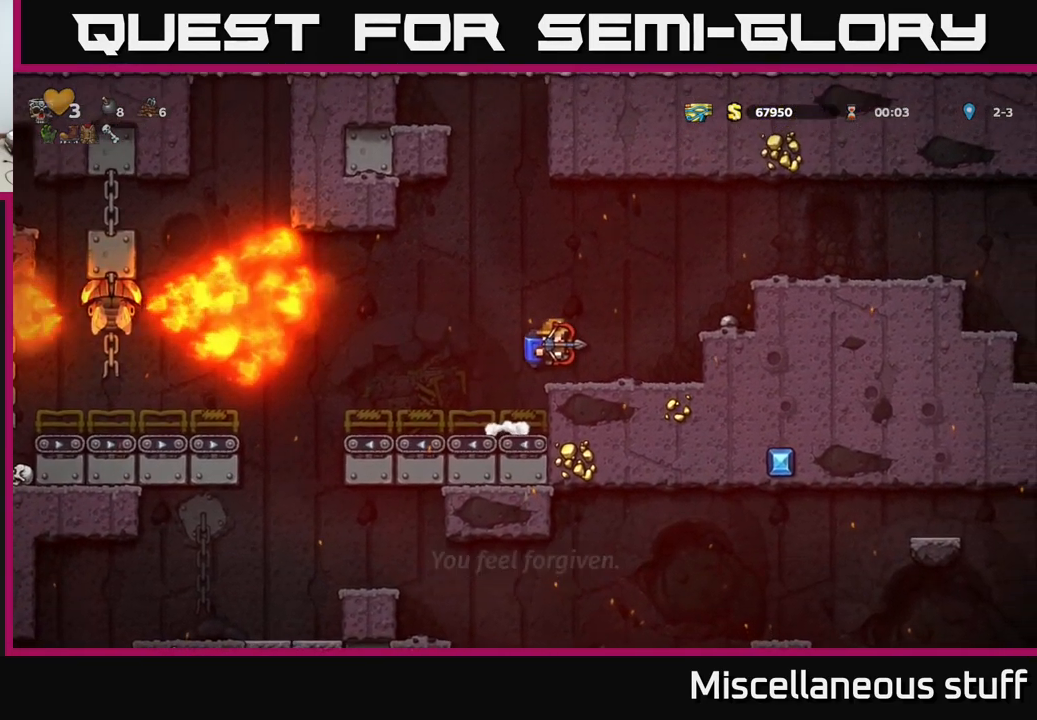
{"buttons": [], "events": [[83, "DPAD_RIGHT", "up"], [183, "DPAD_DOWN", "down"], [283, "X", "down"], [383, "DPAD_DOWN", "up"], [450, "X", "up"]]}
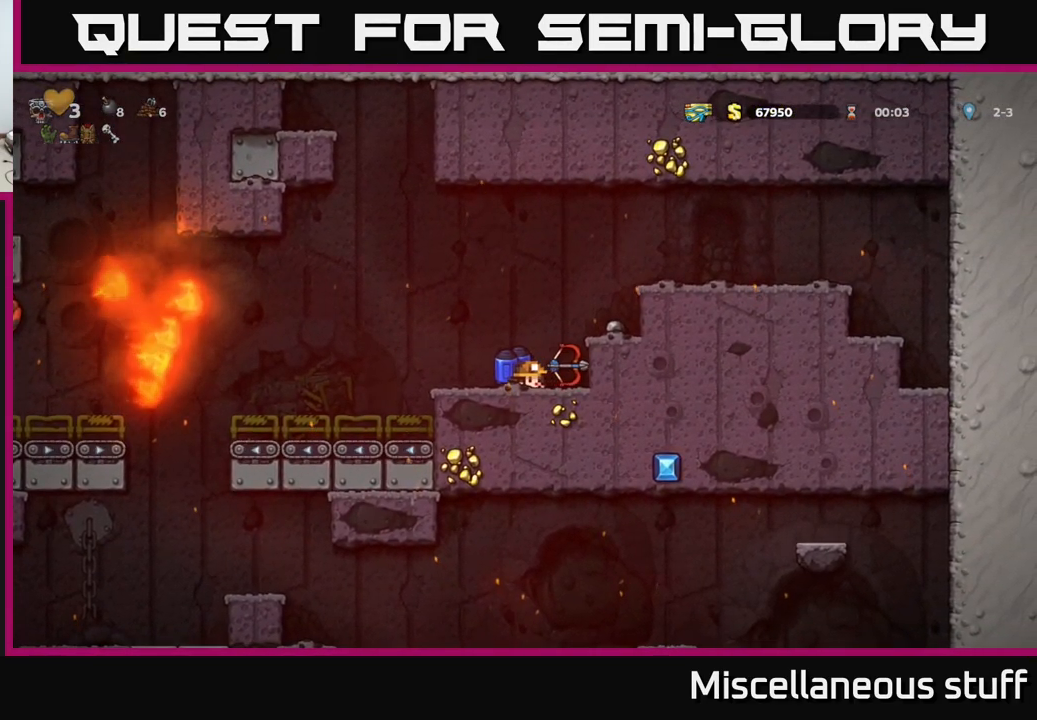
{"buttons": ["DPAD_LEFT"], "events": [[33, "DPAD_LEFT", "down"], [200, "DPAD_LEFT", "up"], [450, "DPAD_LEFT", "down"]]}
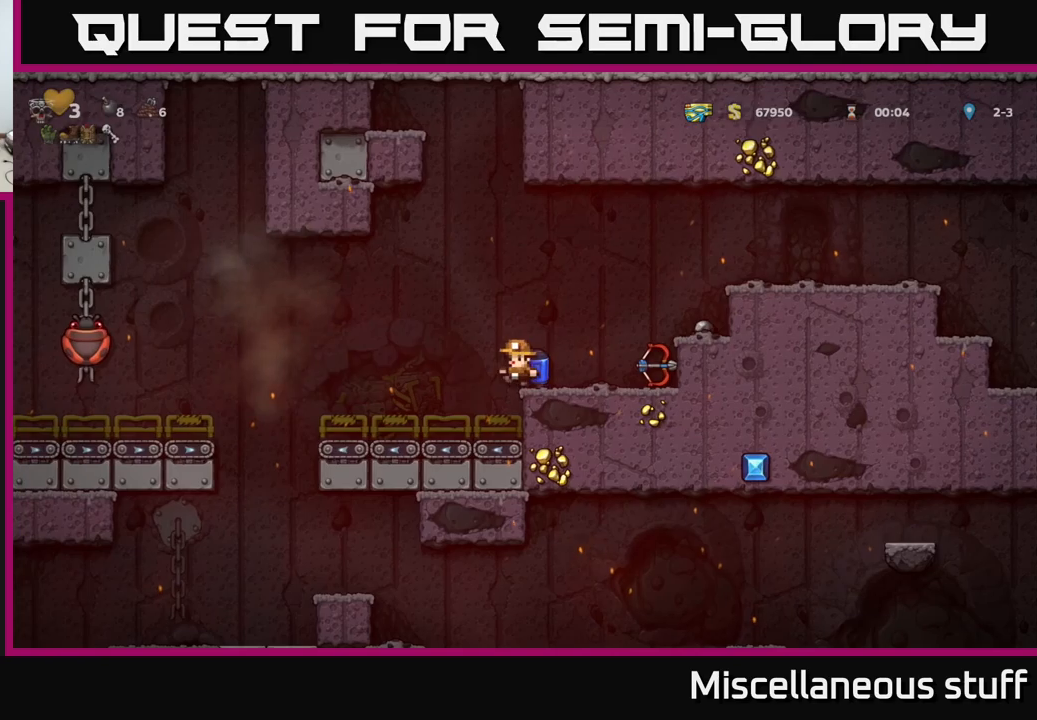
{"buttons": ["A", "DPAD_LEFT"], "events": [[367, "A", "down"]]}
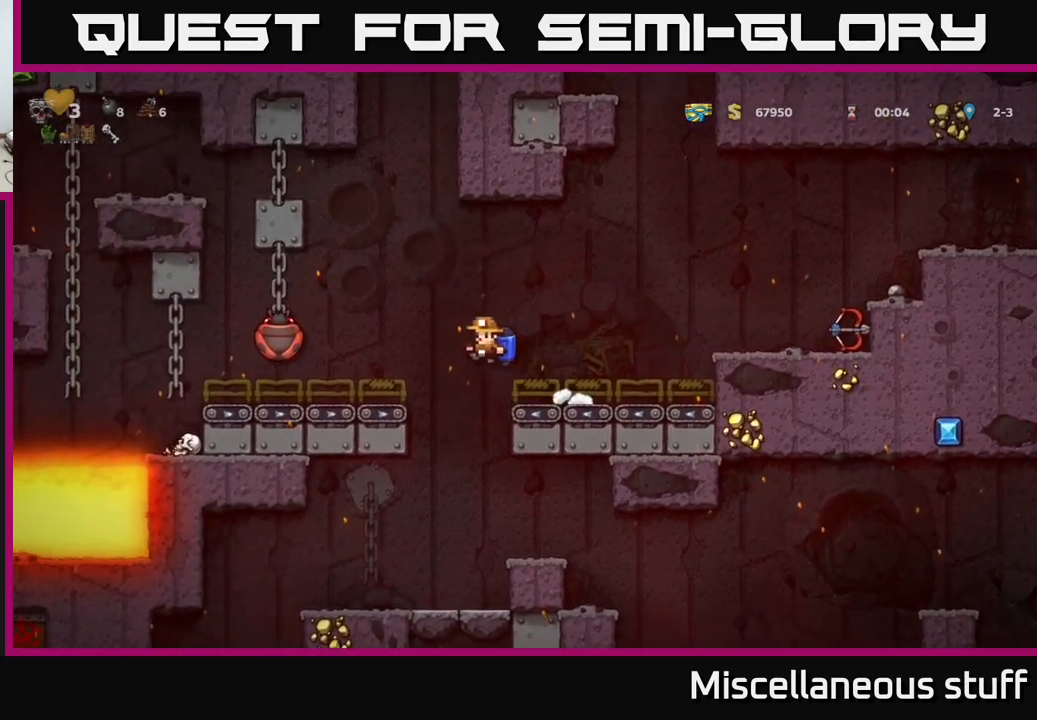
{"buttons": [], "events": [[84, "X", "down"], [117, "A", "up"], [200, "X", "up"], [250, "DPAD_LEFT", "up"]]}
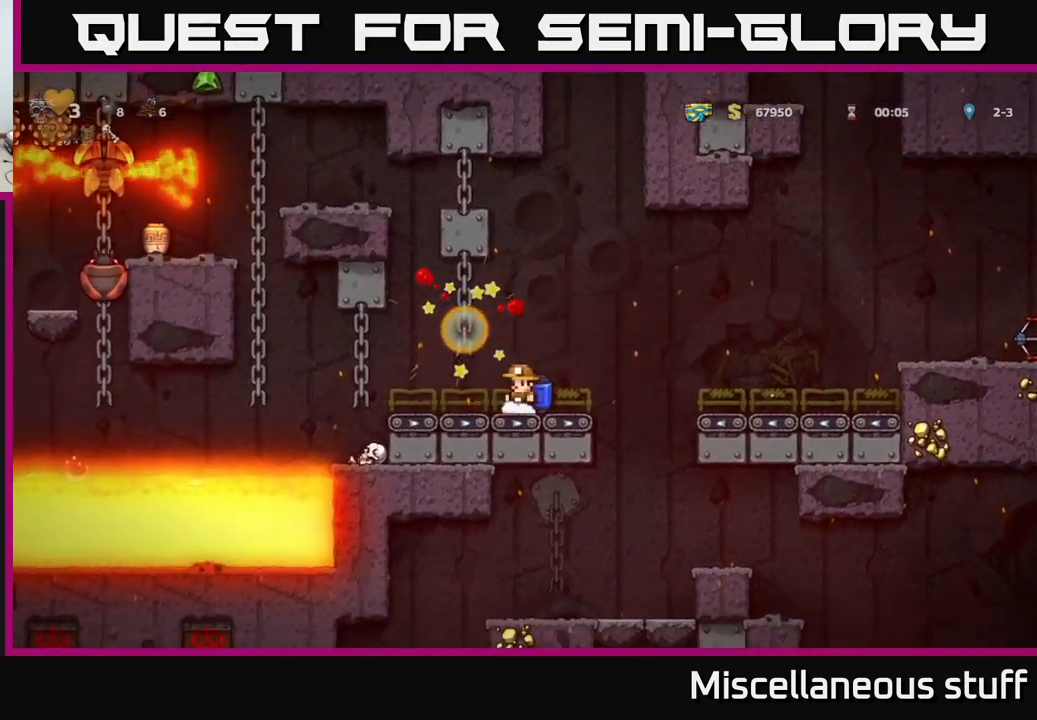
{"buttons": [], "events": [[34, "A", "down"], [50, "DPAD_LEFT", "down"], [184, "A", "up"], [200, "DPAD_LEFT", "up"], [250, "DPAD_RIGHT", "down"], [384, "DPAD_RIGHT", "up"]]}
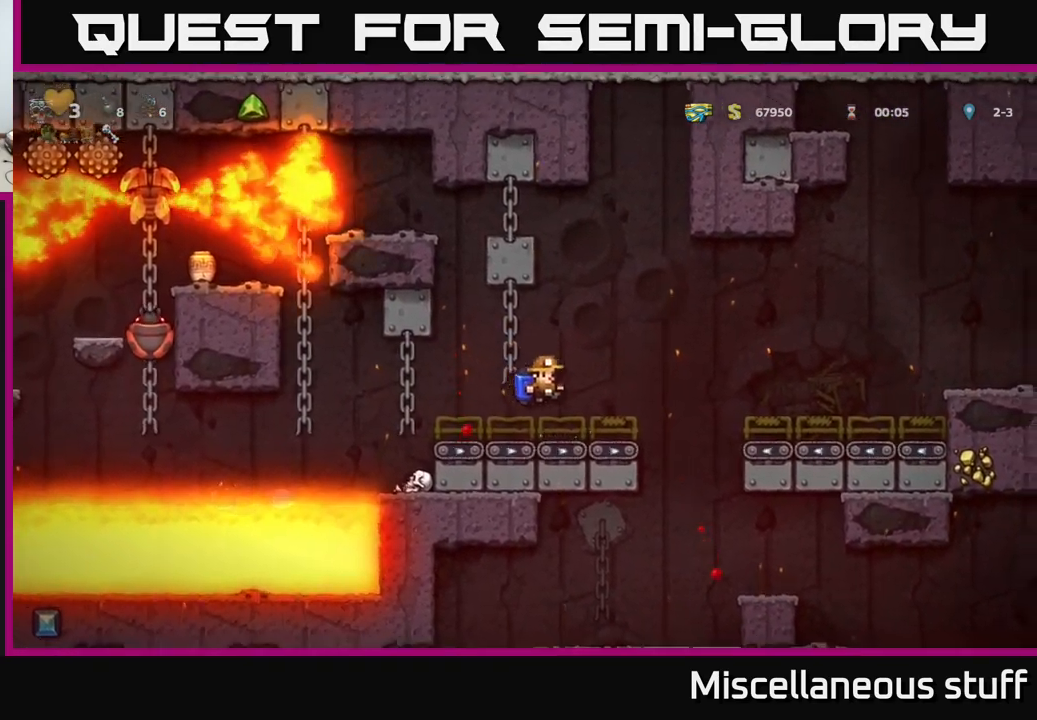
{"buttons": ["DPAD_LEFT"], "events": [[50, "DPAD_LEFT", "down"], [284, "DPAD_LEFT", "up"], [350, "DPAD_RIGHT", "down"], [400, "DPAD_RIGHT", "up"], [417, "A", "down"], [467, "DPAD_LEFT", "down"], [484, "A", "up"]]}
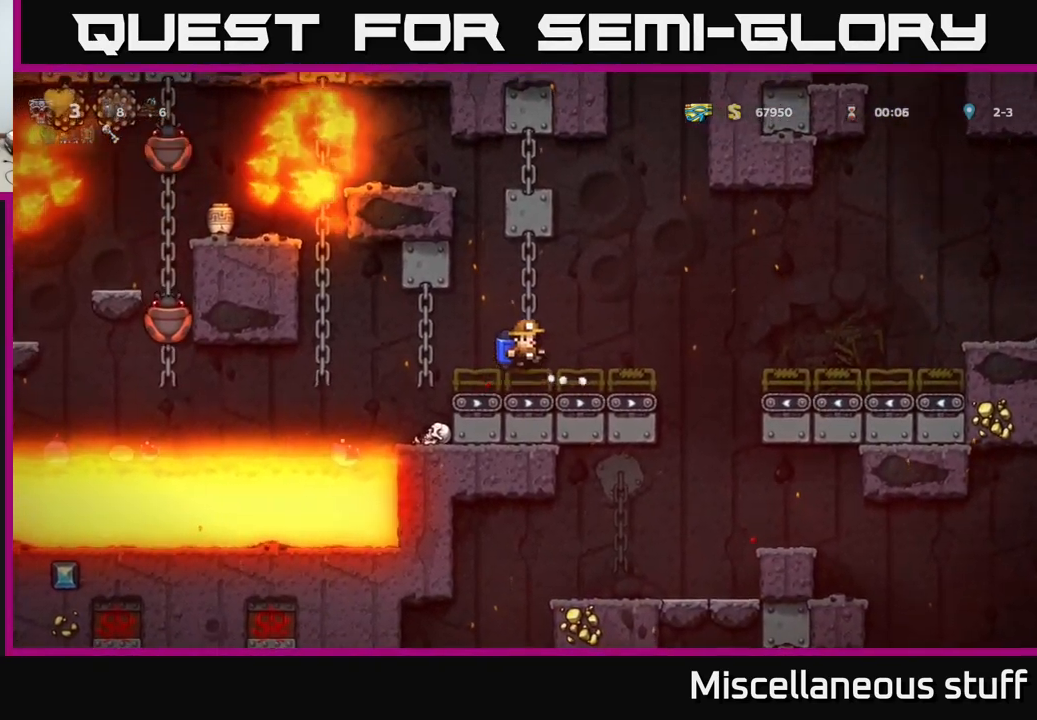
{"buttons": ["DPAD_RIGHT"], "events": [[100, "DPAD_LEFT", "up"], [334, "DPAD_RIGHT", "down"]]}
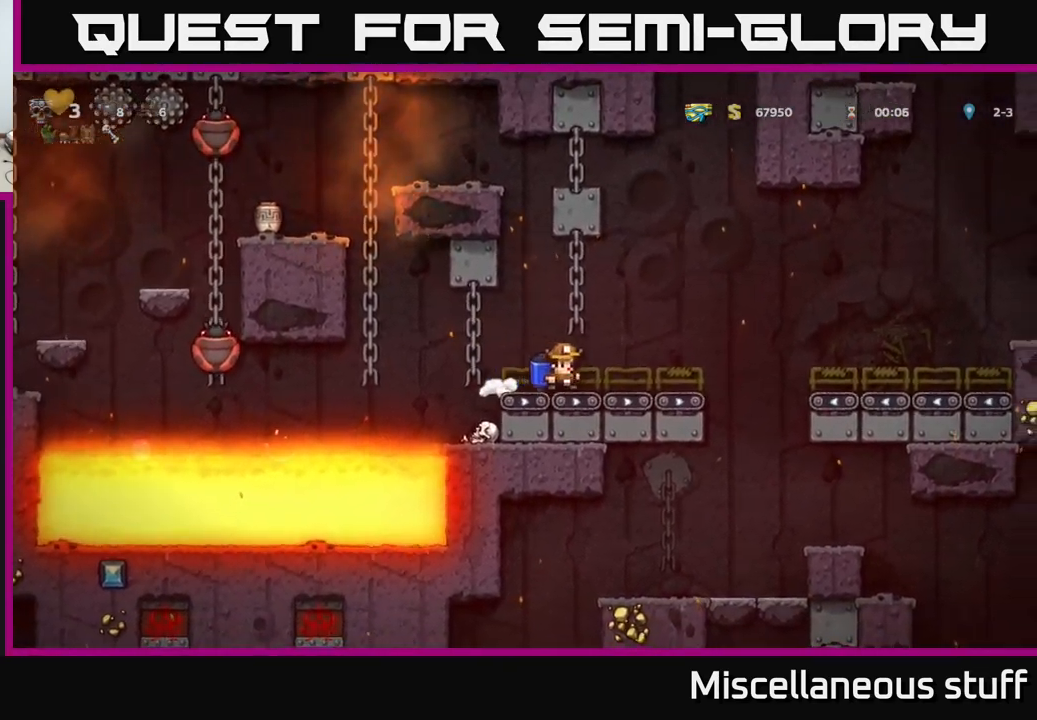
{"buttons": ["DPAD_RIGHT"], "events": [[217, "A", "down"], [367, "A", "up"]]}
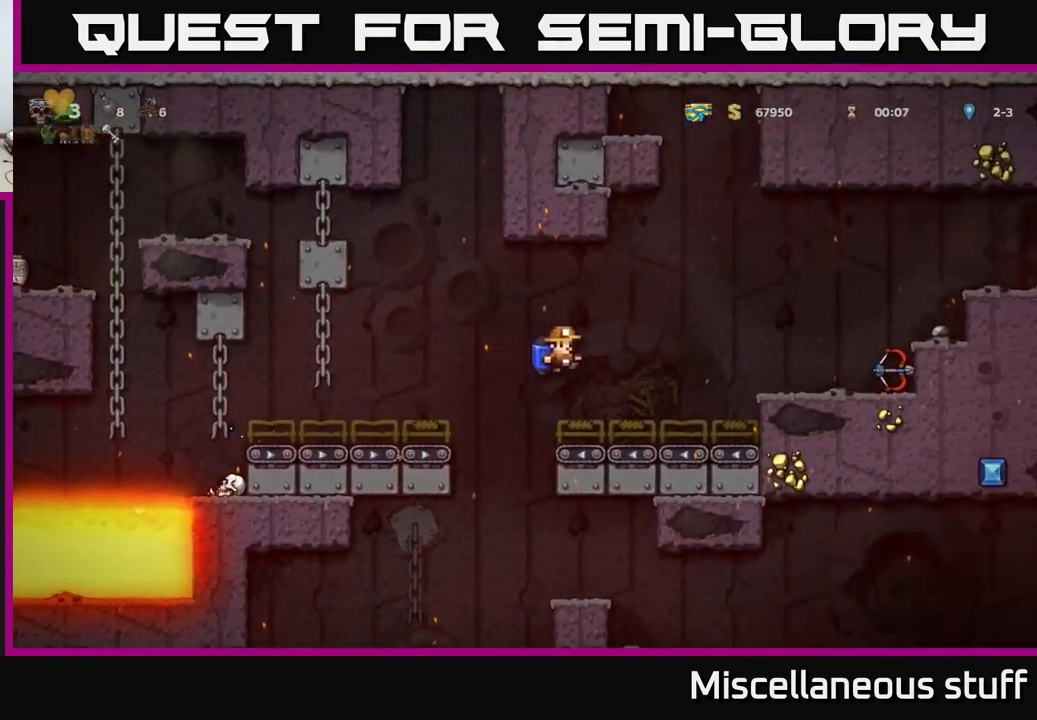
{"buttons": ["DPAD_RIGHT"], "events": [[84, "A", "down"], [200, "A", "up"]]}
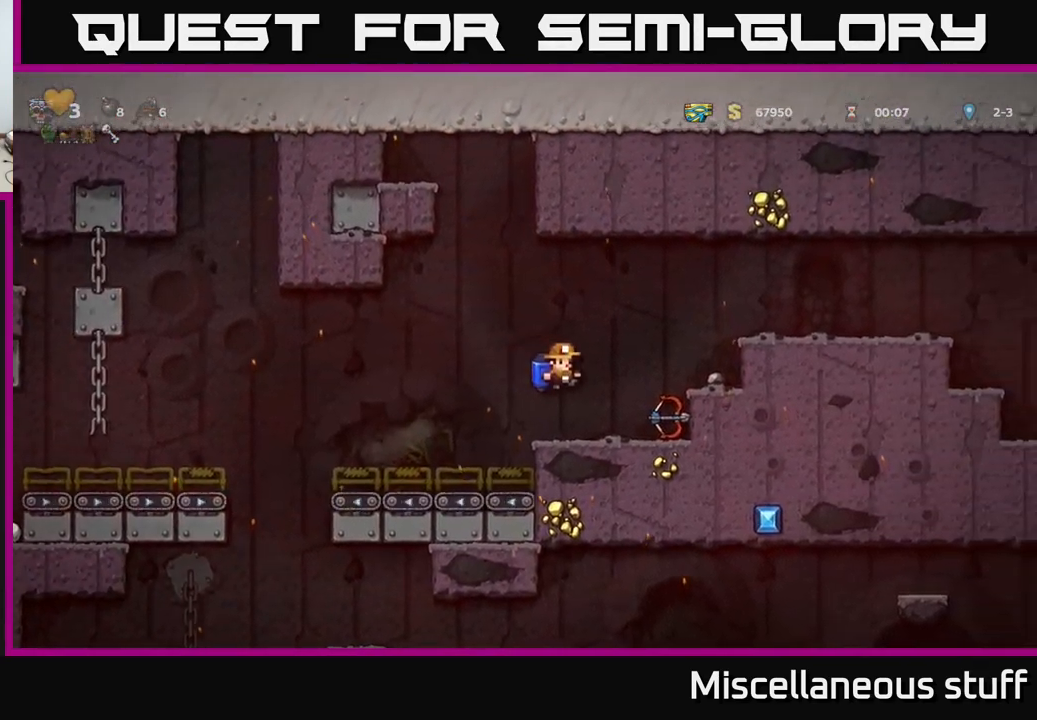
{"buttons": ["DPAD_LEFT"], "events": [[134, "DPAD_DOWN", "down"], [200, "DPAD_RIGHT", "up"], [250, "X", "down"], [350, "DPAD_DOWN", "up"], [367, "DPAD_LEFT", "down"], [384, "X", "up"]]}
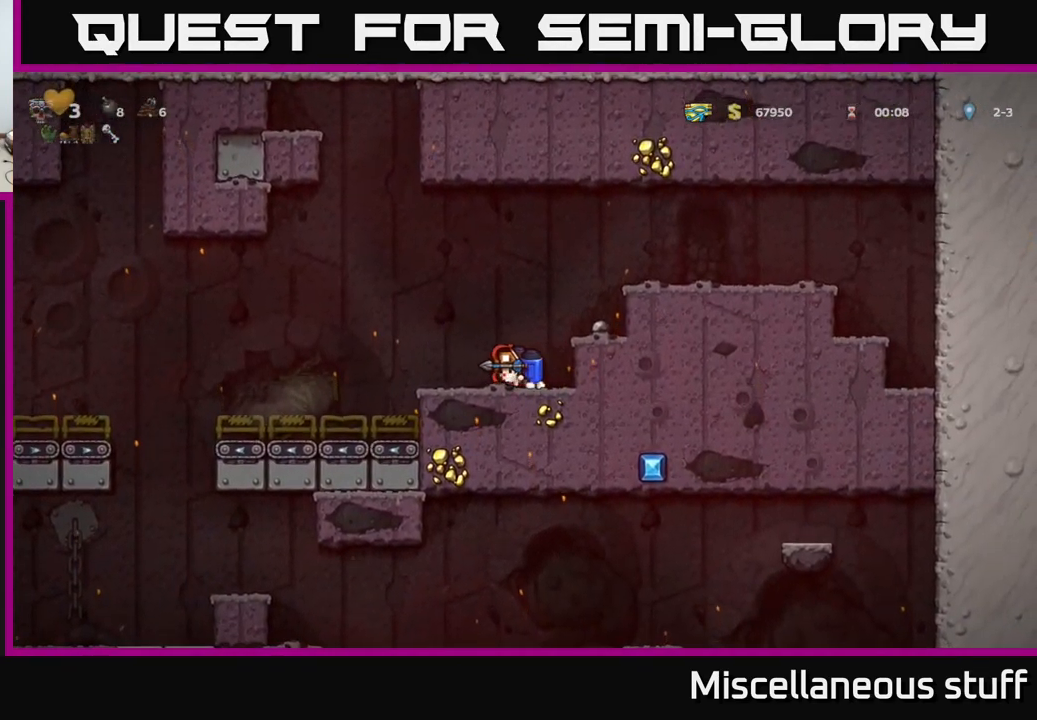
{"buttons": [], "events": [[50, "A", "down"], [167, "A", "up"], [417, "DPAD_LEFT", "up"]]}
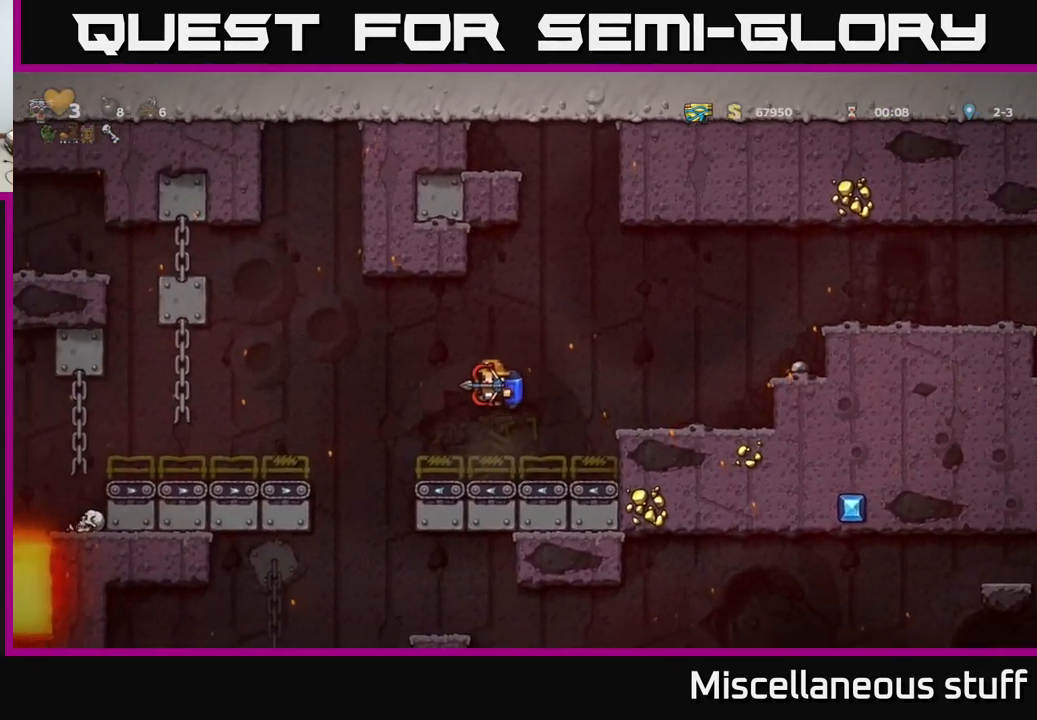
{"buttons": ["DPAD_LEFT"], "events": [[84, "DPAD_LEFT", "down"], [200, "A", "down"], [350, "A", "up"]]}
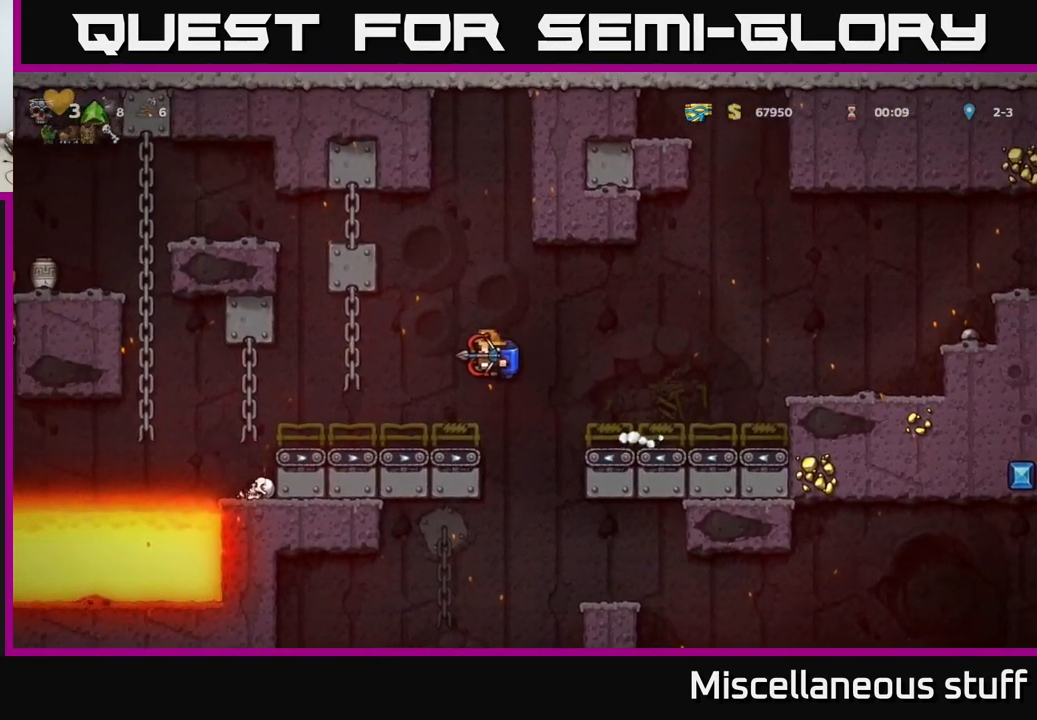
{"buttons": ["DPAD_UP"], "events": [[101, "DPAD_LEFT", "up"], [334, "A", "down"], [334, "DPAD_LEFT", "down"], [467, "DPAD_UP", "down"], [484, "A", "up"], [501, "DPAD_LEFT", "up"]]}
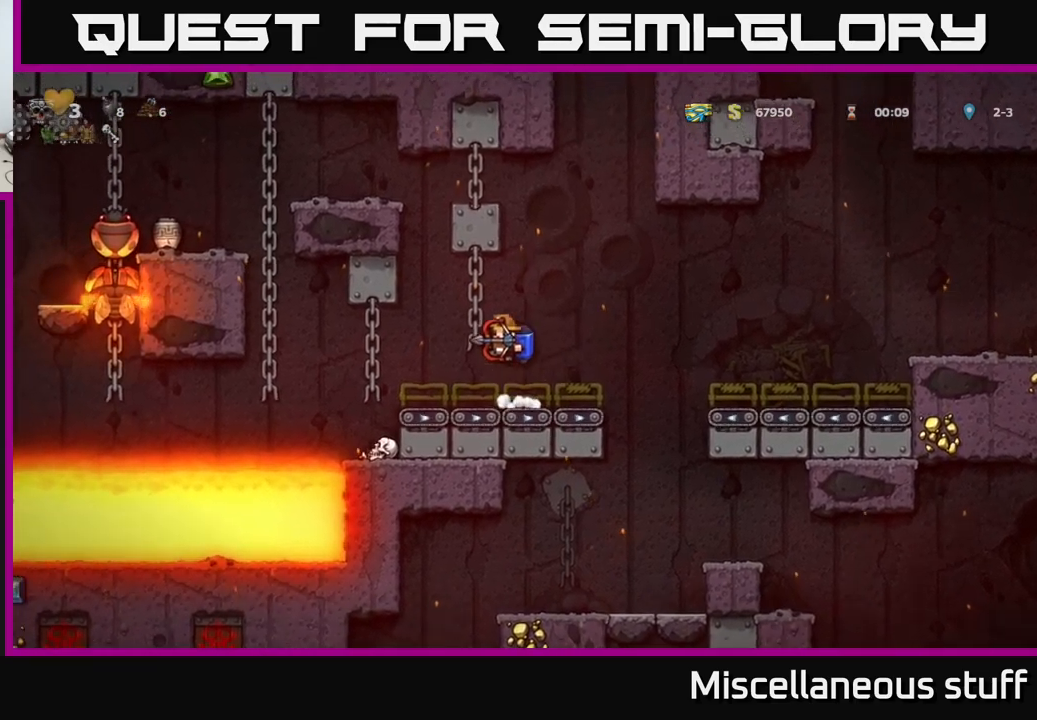
{"buttons": ["A", "DPAD_UP", "DPAD_LEFT"], "events": [[83, "DPAD_RIGHT", "down"], [83, "DPAD_UP", "up"], [150, "A", "down"], [233, "A", "up"], [333, "DPAD_RIGHT", "up"], [366, "A", "down"], [400, "DPAD_LEFT", "down"], [450, "DPAD_UP", "down"]]}
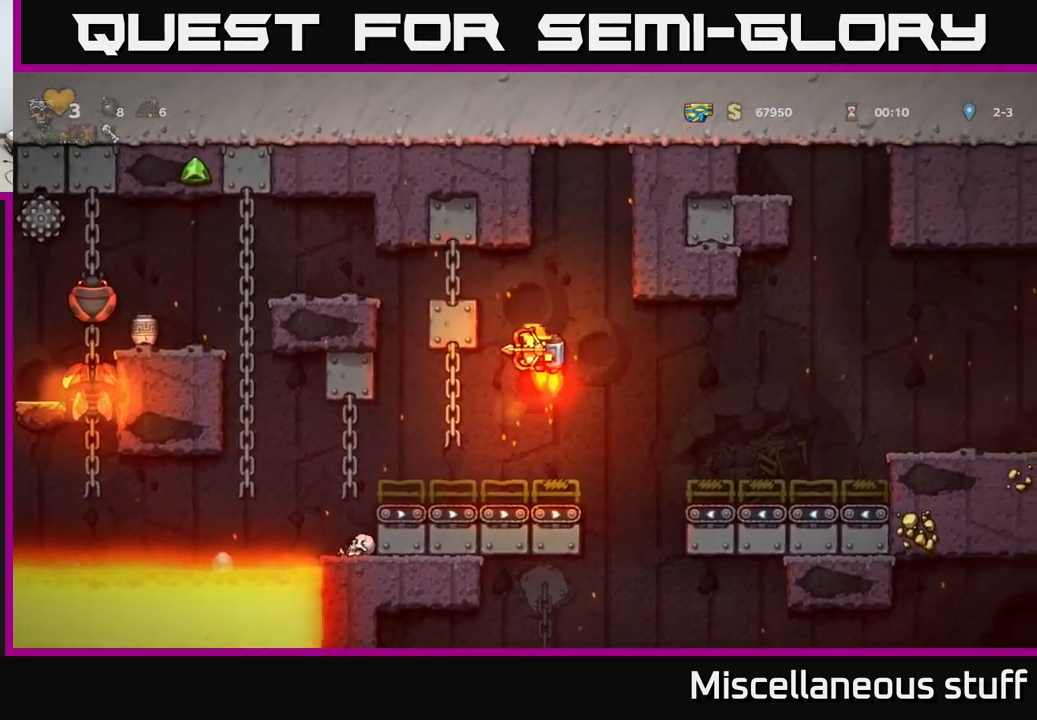
{"buttons": ["DPAD_LEFT"], "events": [[50, "DPAD_UP", "up"], [116, "A", "up"], [133, "DPAD_LEFT", "up"], [333, "DPAD_LEFT", "down"]]}
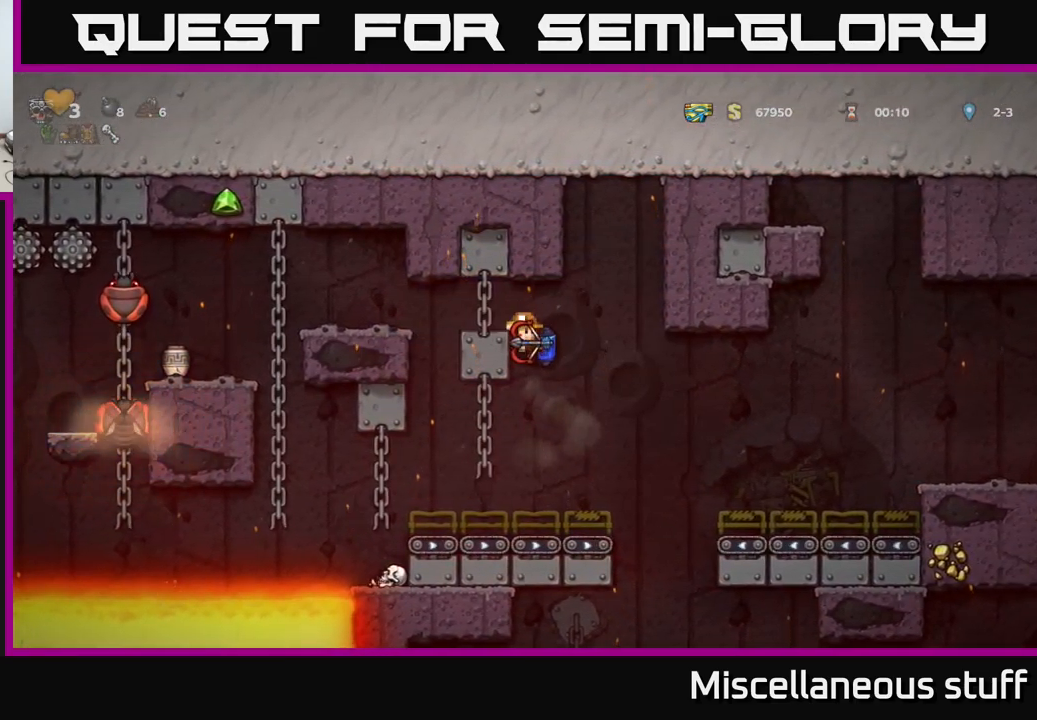
{"buttons": [], "events": [[66, "A", "down"], [250, "A", "up"], [250, "DPAD_LEFT", "up"]]}
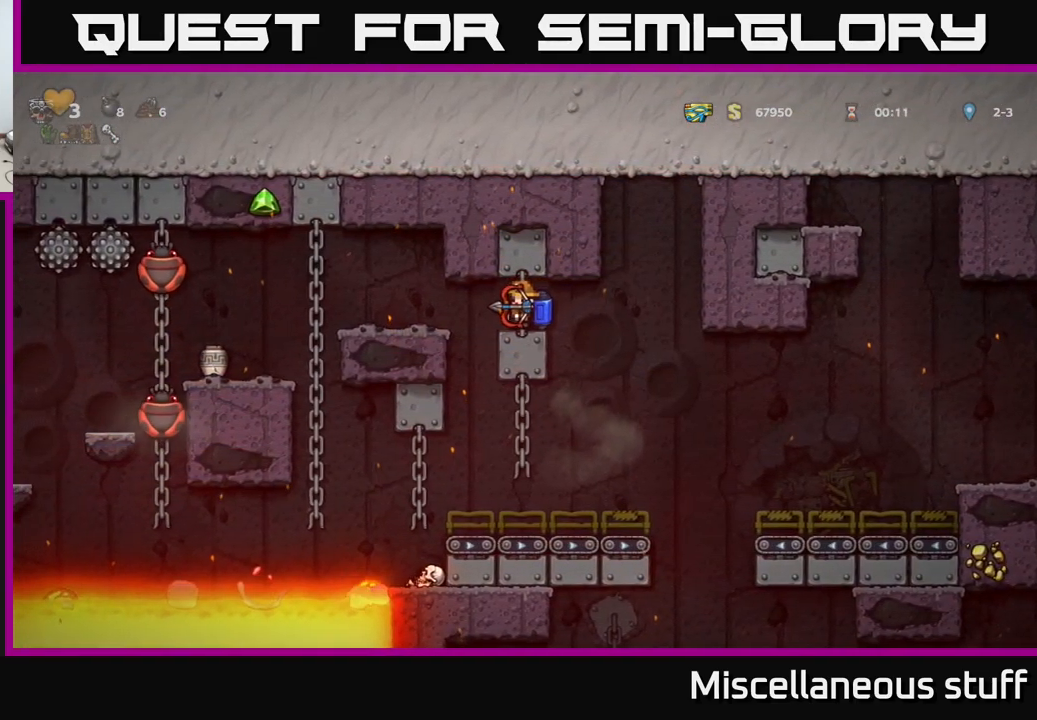
{"buttons": [], "events": []}
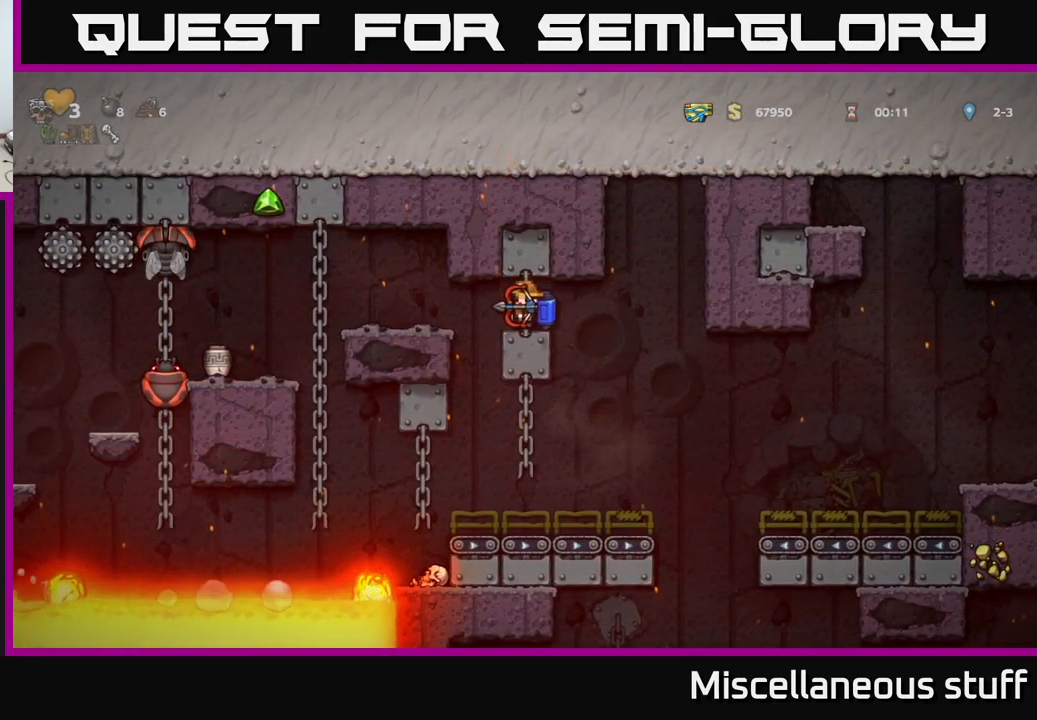
{"buttons": [], "events": [[16, "DPAD_LEFT", "down"], [133, "A", "down"], [250, "A", "up"], [250, "DPAD_LEFT", "up"]]}
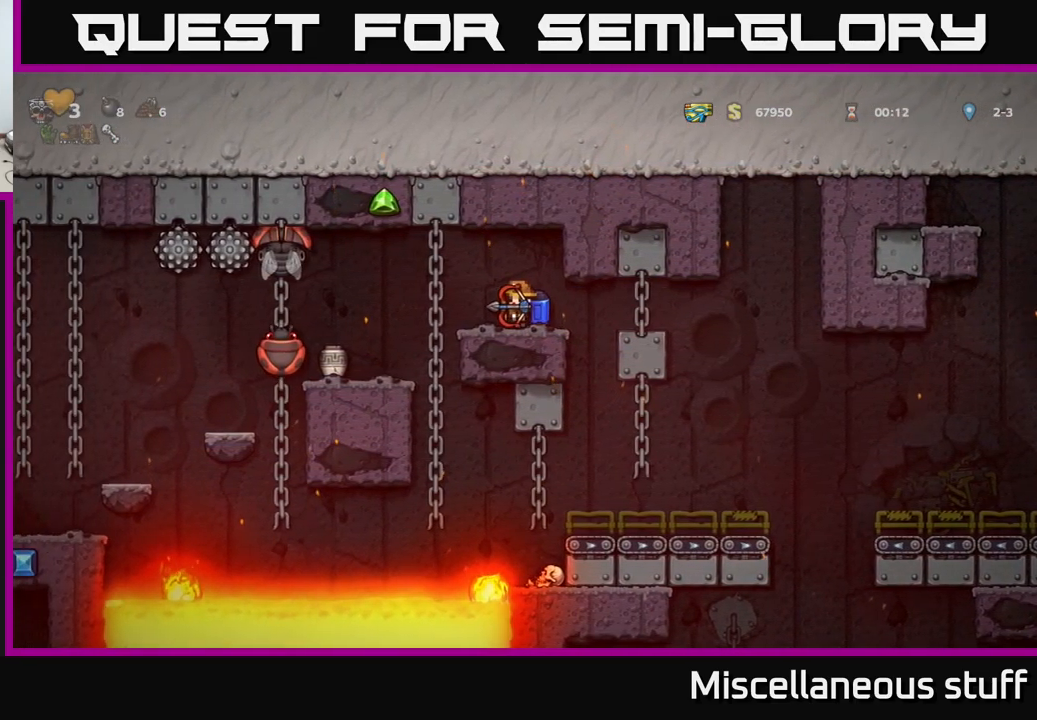
{"buttons": [], "events": [[33, "DPAD_RIGHT", "down"], [116, "DPAD_RIGHT", "up"], [416, "DPAD_LEFT", "down"], [450, "DPAD_LEFT", "up"]]}
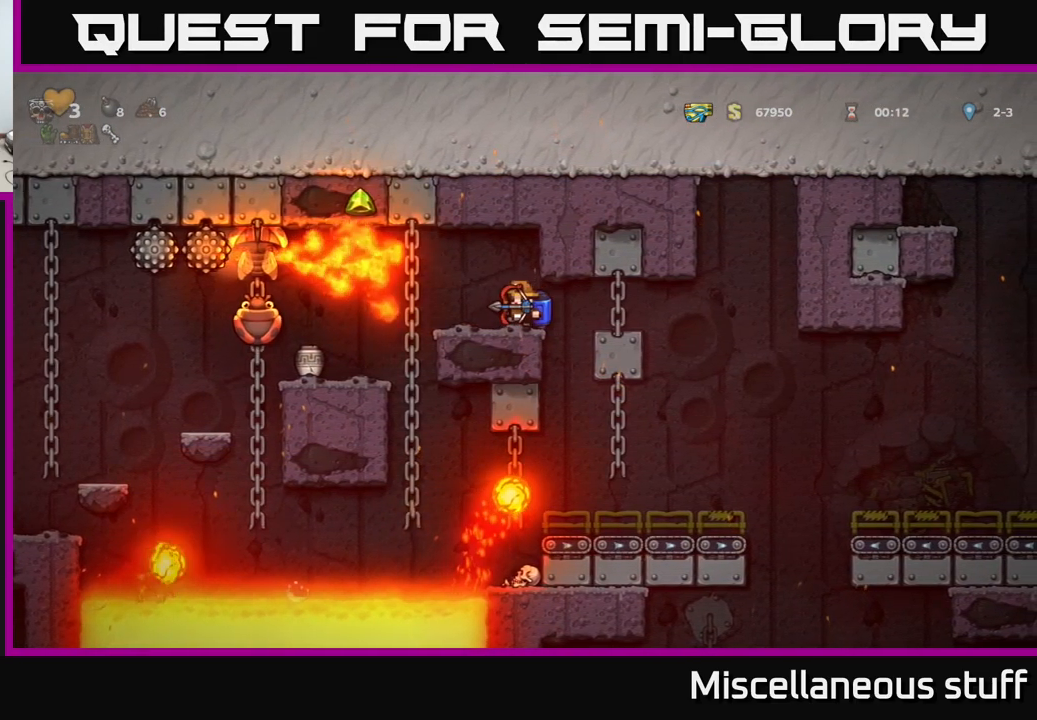
{"buttons": [], "events": []}
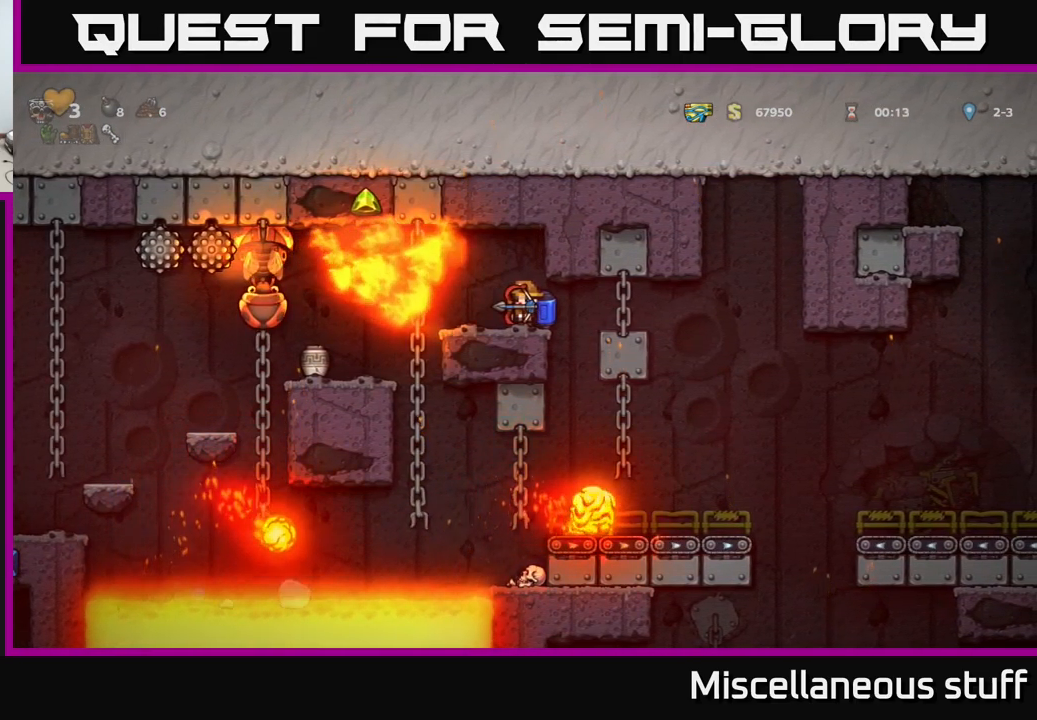
{"buttons": [], "events": []}
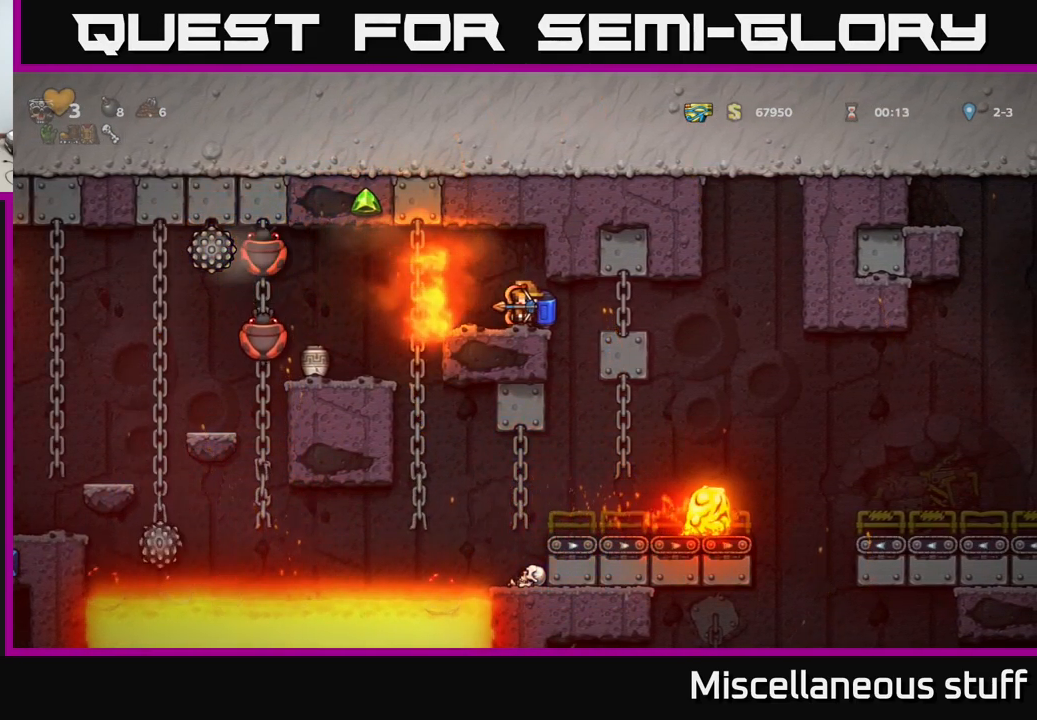
{"buttons": [], "events": []}
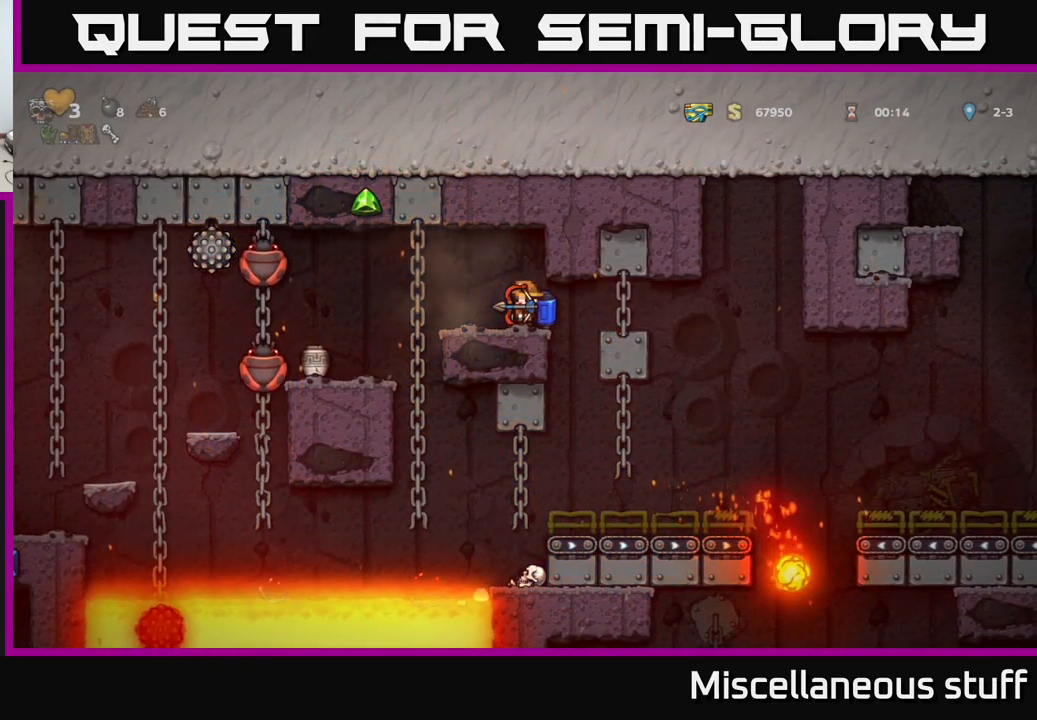
{"buttons": [], "events": []}
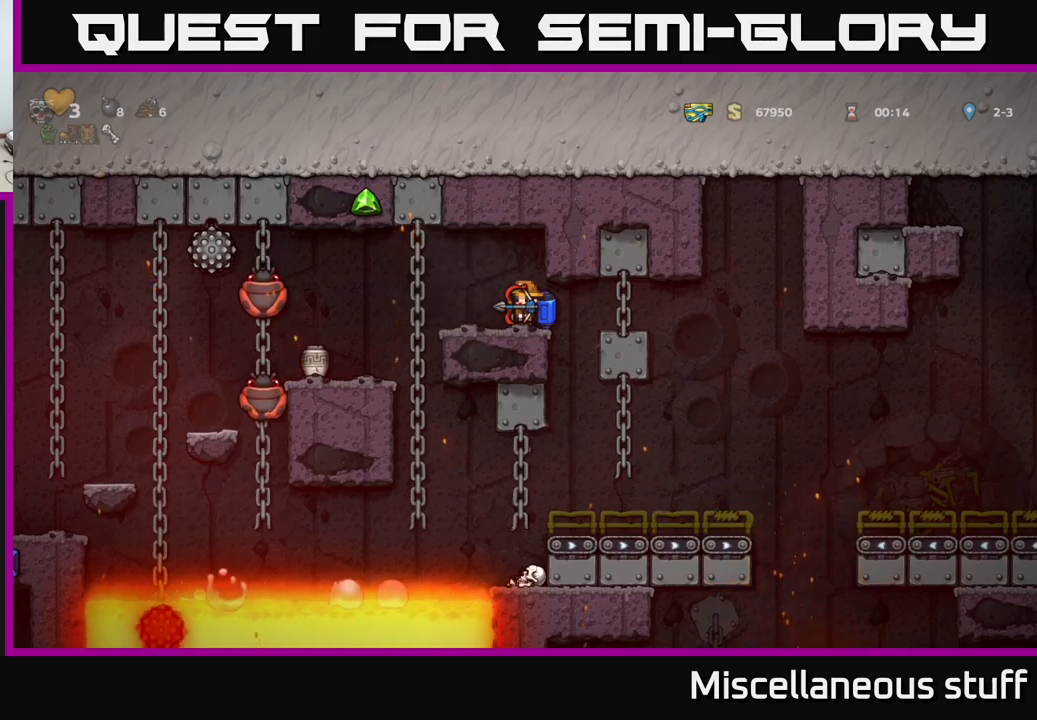
{"buttons": [], "events": []}
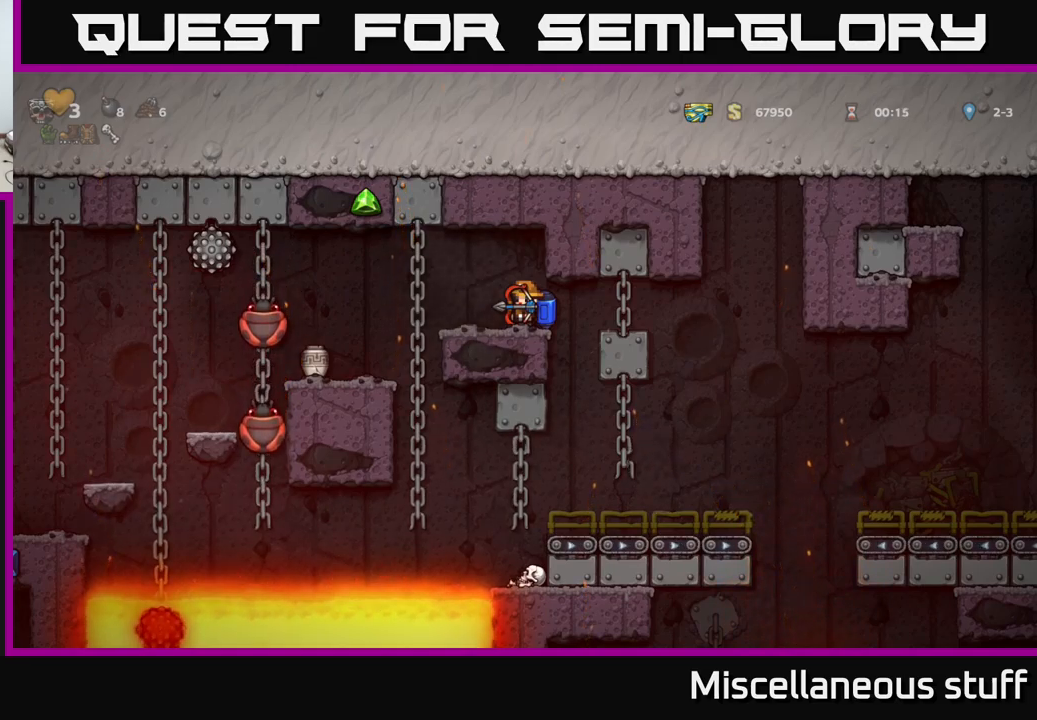
{"buttons": ["DPAD_LEFT"], "events": [[150, "DPAD_LEFT", "down"], [217, "A", "down"], [450, "A", "up"]]}
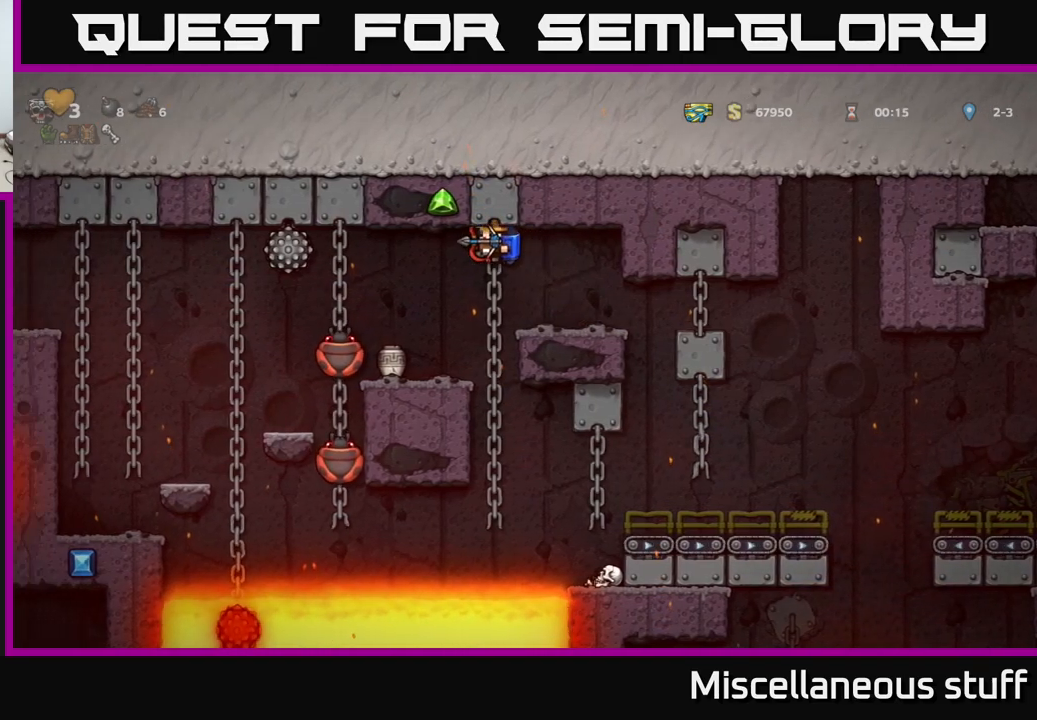
{"buttons": ["A"], "events": [[33, "DPAD_LEFT", "up"], [417, "A", "down"]]}